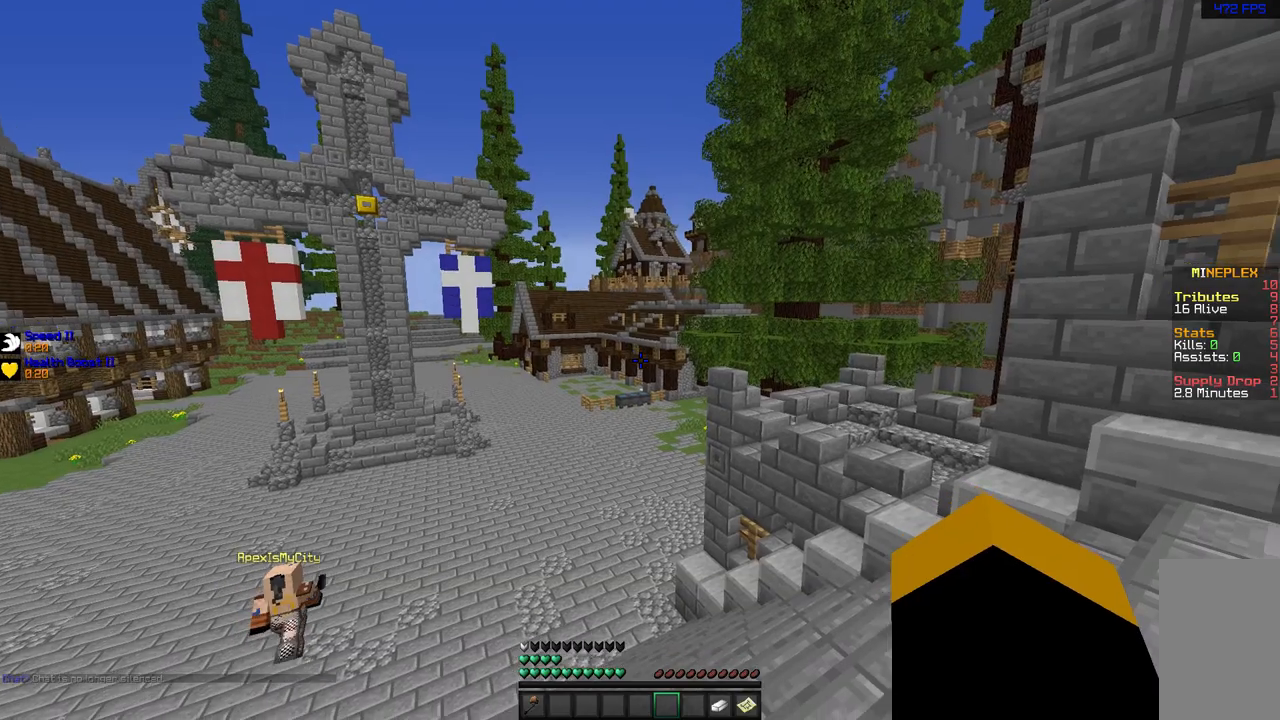
Gameplay with keyboard and mouse; each line is a JSON object with the keys and mouse buttons held at the frame after it. "events" lists presses ("down") and releases ("up") of "a", "d", "s", "space", "w", "mouse_left" and "mouse_right" between this image and that frame as [ms after this image, input, new state], when the widget could be followed in between. "mouse_left", "mouse_right" = the "left", "right" buttons of the "mouse" list. No other keys are recorded. Fast repeated clicks can show as one long hold. Mouse movement is not recorded.
{"keys": ["w"], "mouse": [], "events": []}
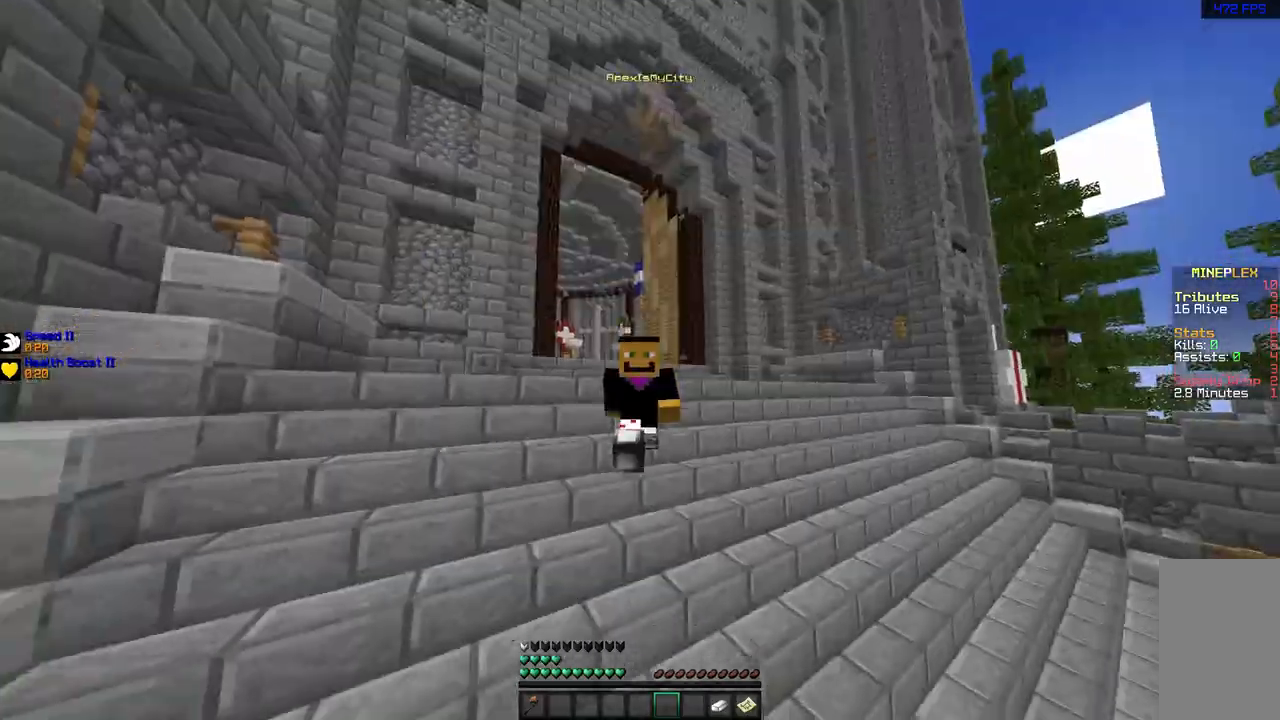
{"keys": ["w"], "mouse": [], "events": []}
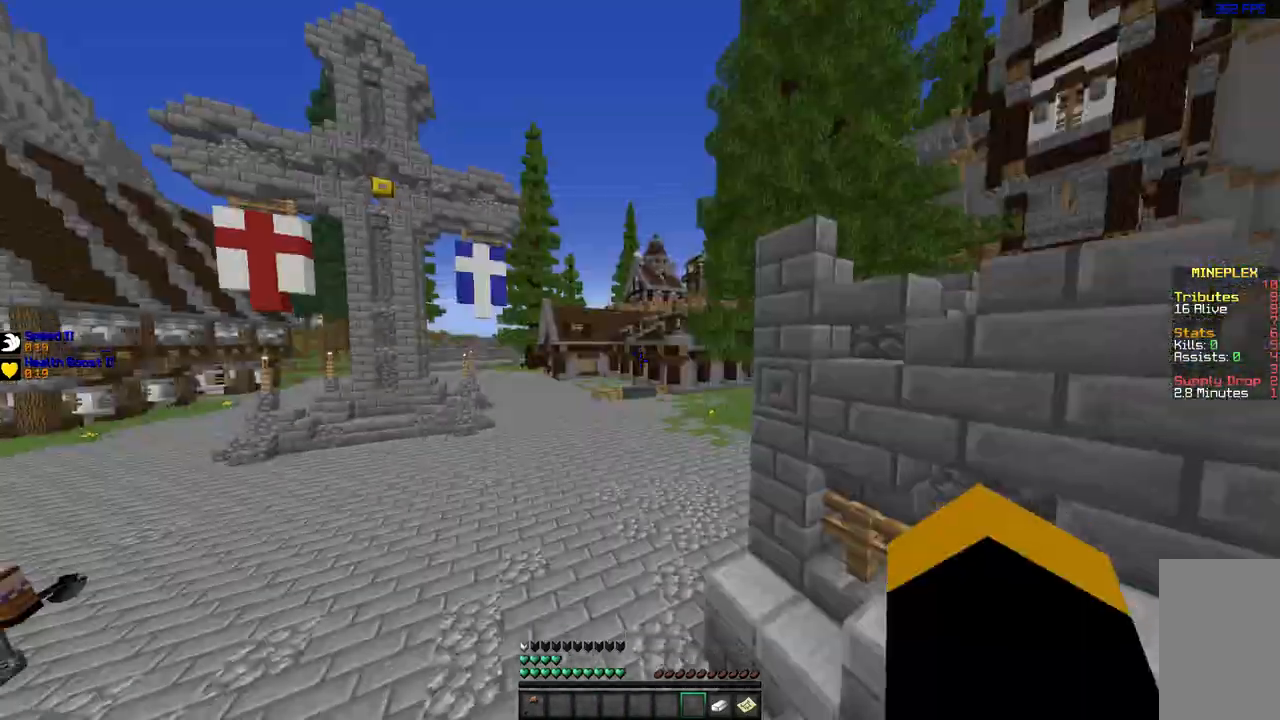
{"keys": ["w"], "mouse": [], "events": []}
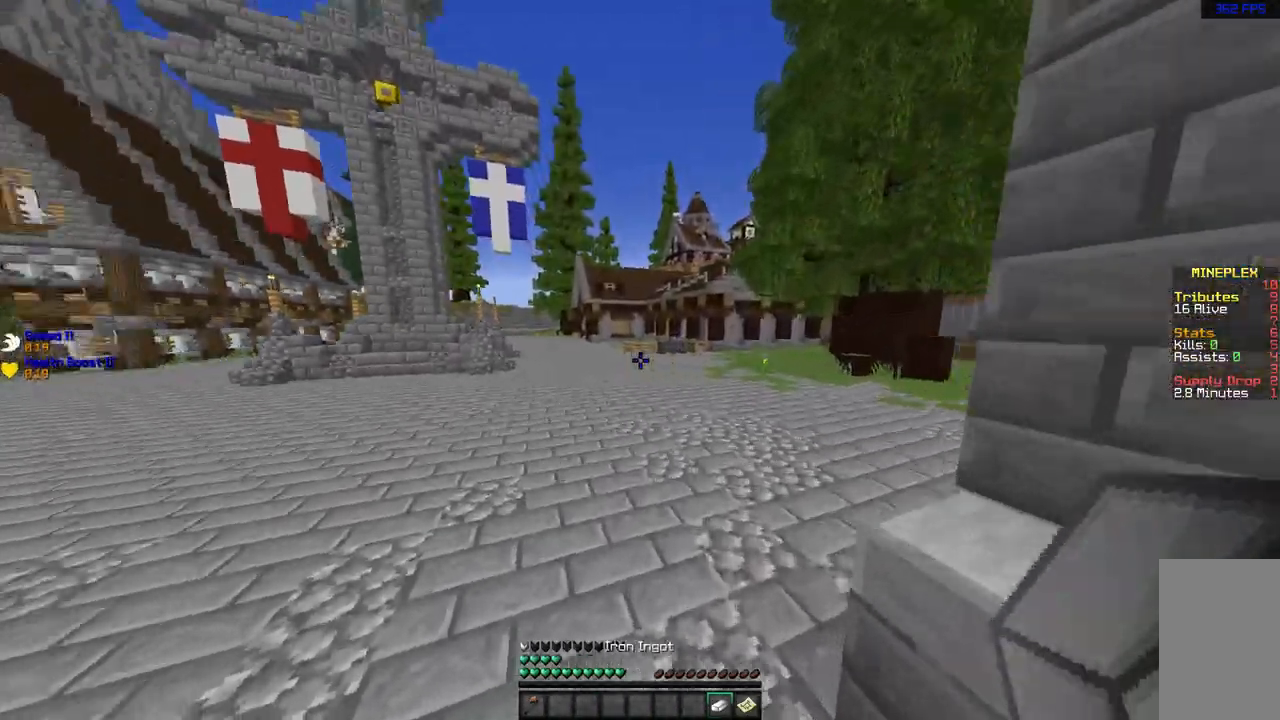
{"keys": ["d", "w"], "mouse": [], "events": [[83, "d", "down"]]}
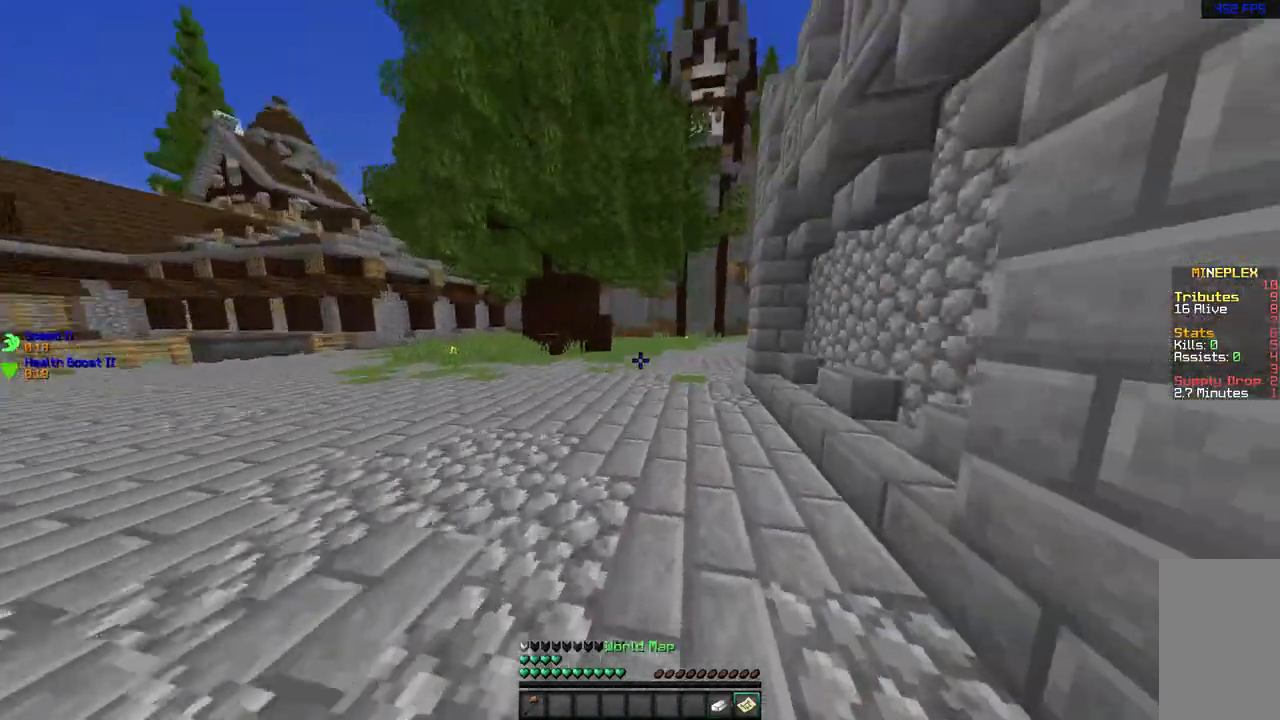
{"keys": ["space", "w"], "mouse": [], "events": [[50, "d", "up"], [267, "space", "down"]]}
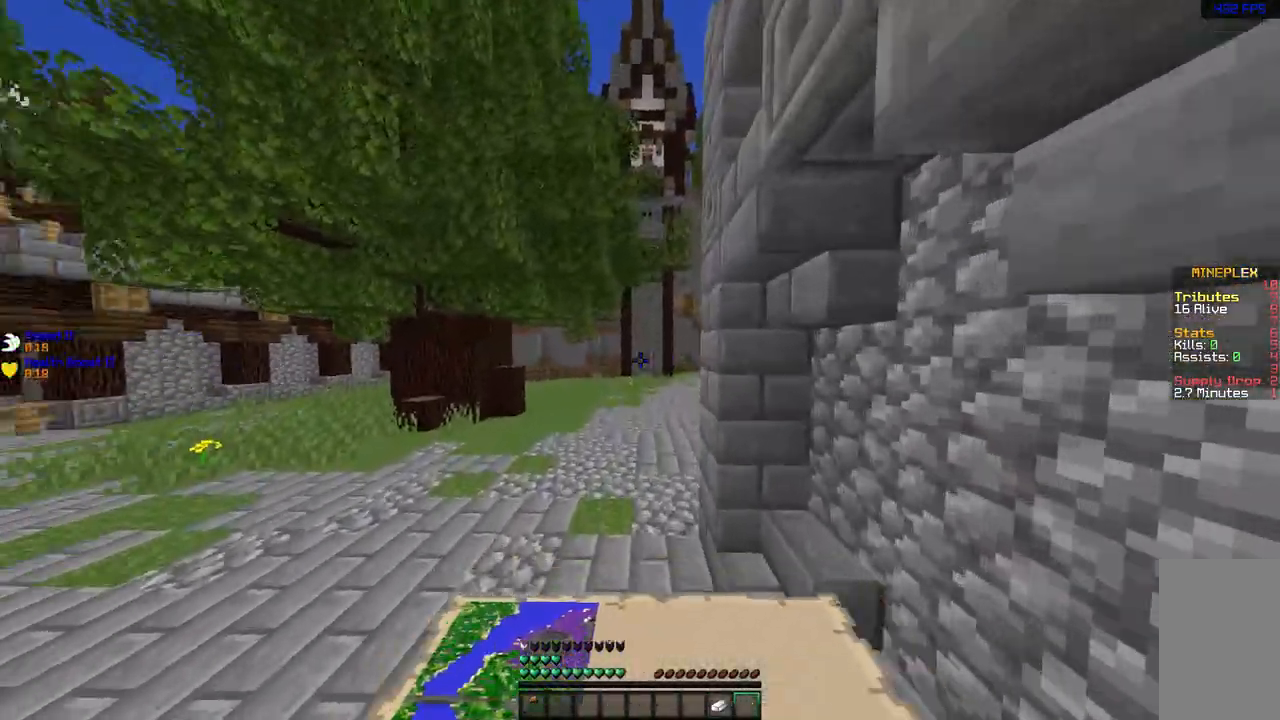
{"keys": ["space", "w"], "mouse": [], "events": []}
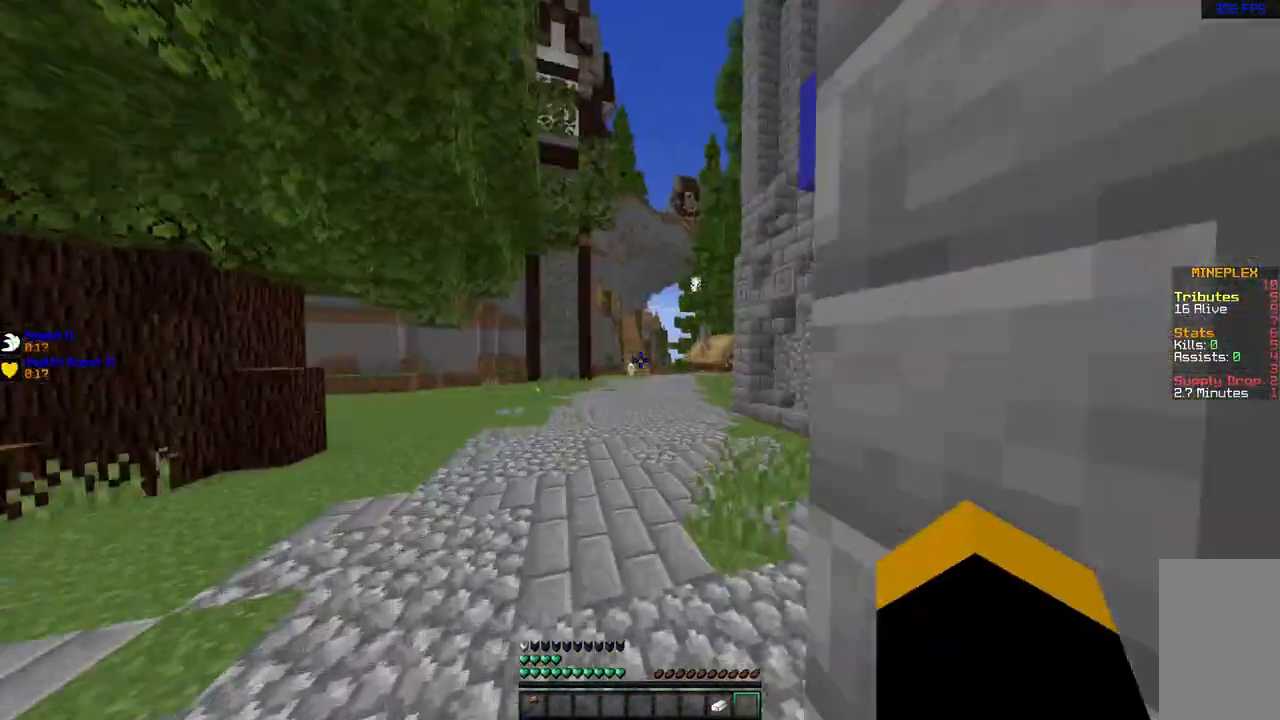
{"keys": ["space", "w"], "mouse": [], "events": []}